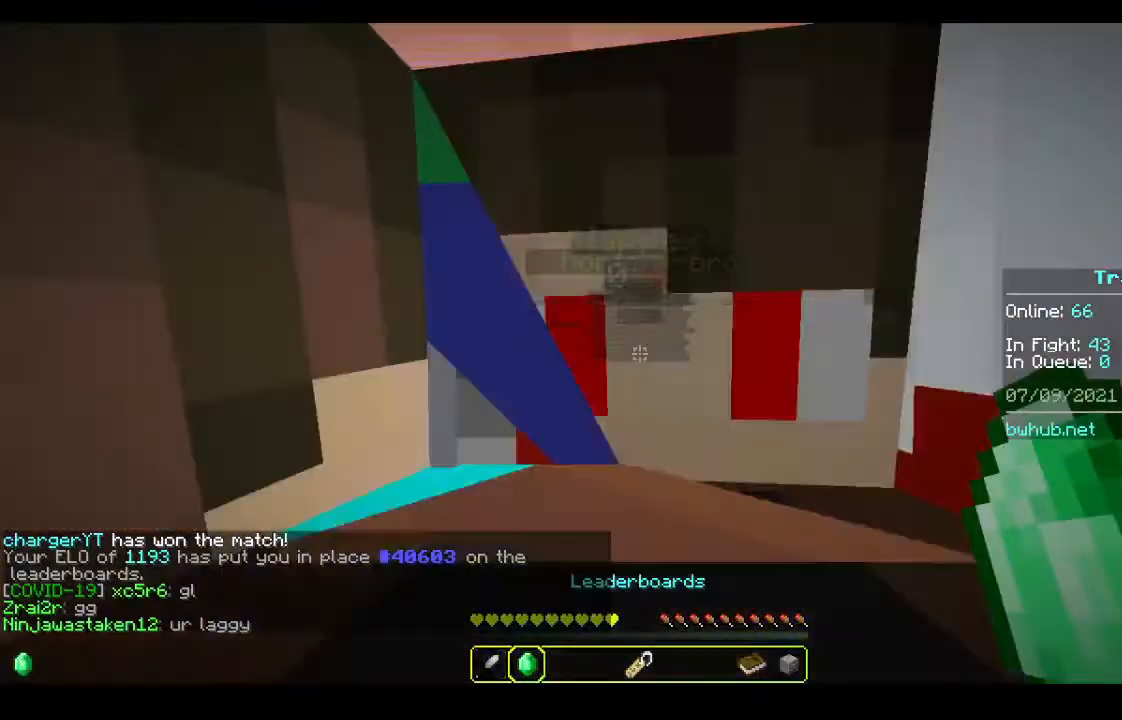
Gameplay with keyboard and mouse; each line is a JSON object with the keys and mouse buttons held at the frame after it. "events" lists presses ("down") and releases ("up") of "a", "d", "s", "w", "mouse_left" and "mouse_right" between this image and that frame as [ms after this image, input, new state], when the widget could be followed in between. "mouse_left", "mouse_right" = the "left", "right" buttons of the "mouse" list. No other keys are recorded. Fast repeated clicks can show as one long hold. Mouse movement is not recorded.
{"keys": [], "mouse": [], "events": []}
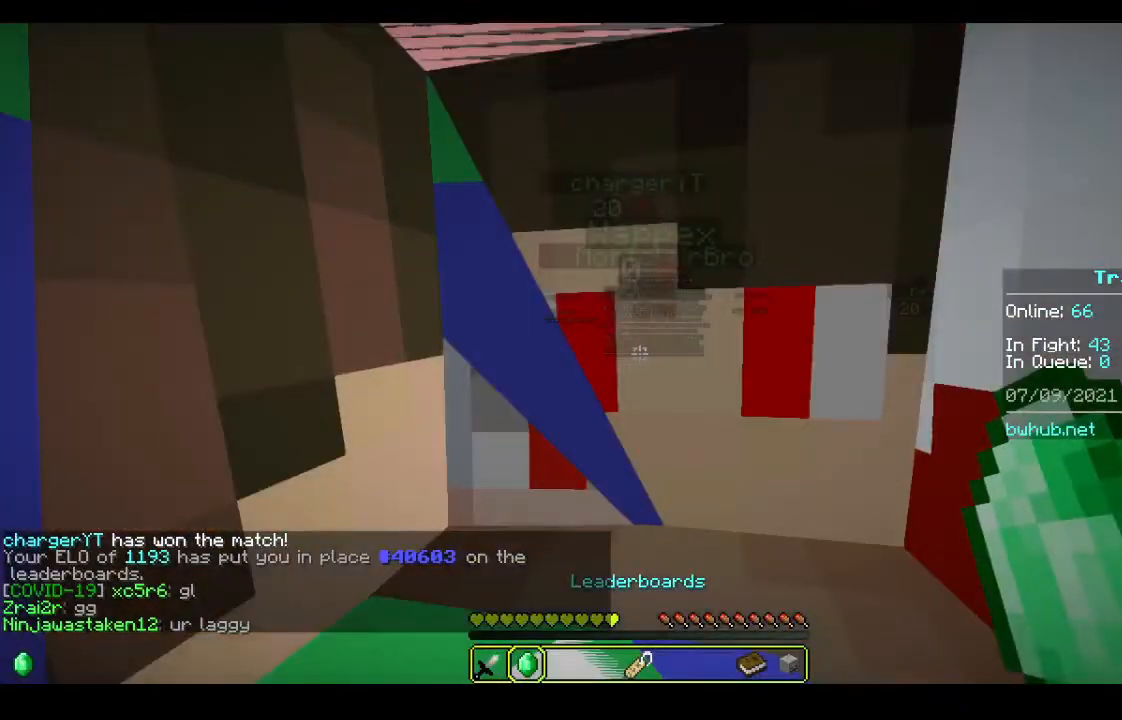
{"keys": [], "mouse": [], "events": [[333, "mouse_right", "down"], [467, "mouse_right", "up"]]}
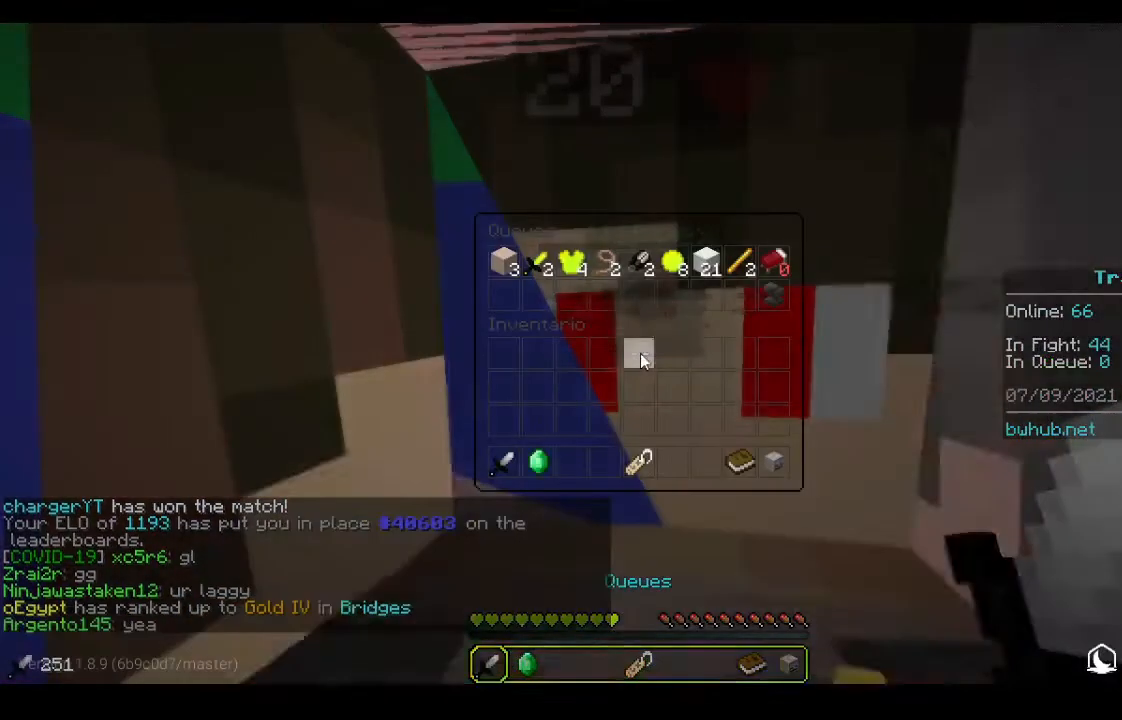
{"keys": [], "mouse": [], "events": []}
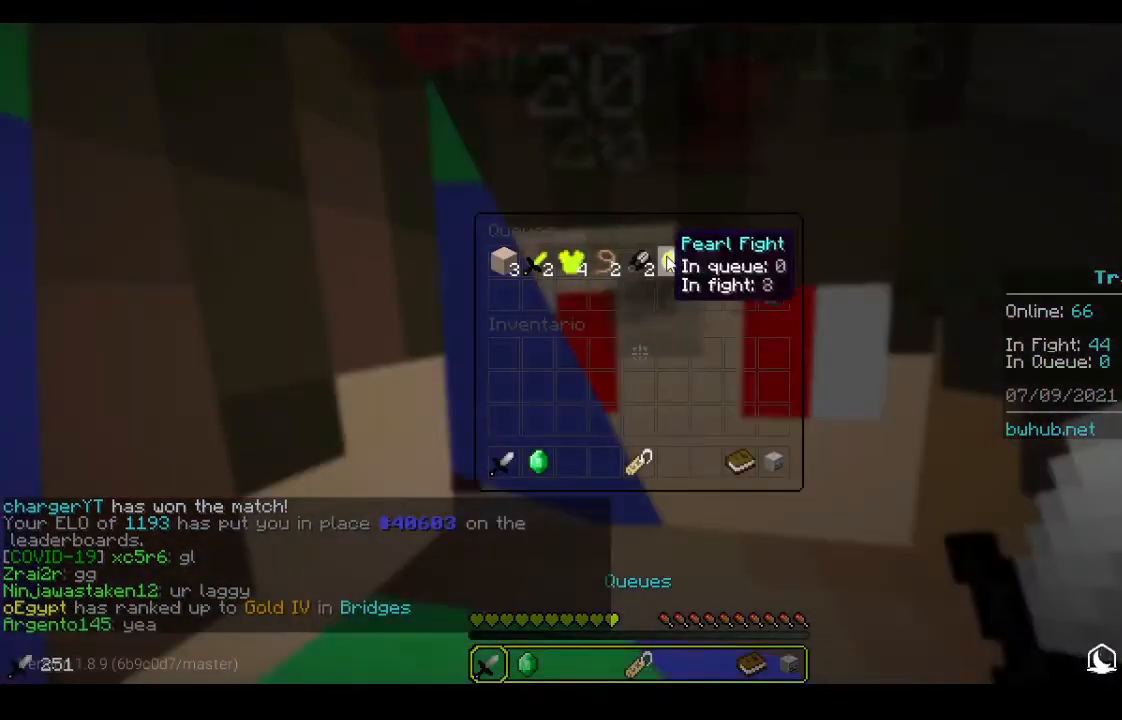
{"keys": [], "mouse": [], "events": [[333, "mouse_left", "down"], [433, "mouse_left", "up"]]}
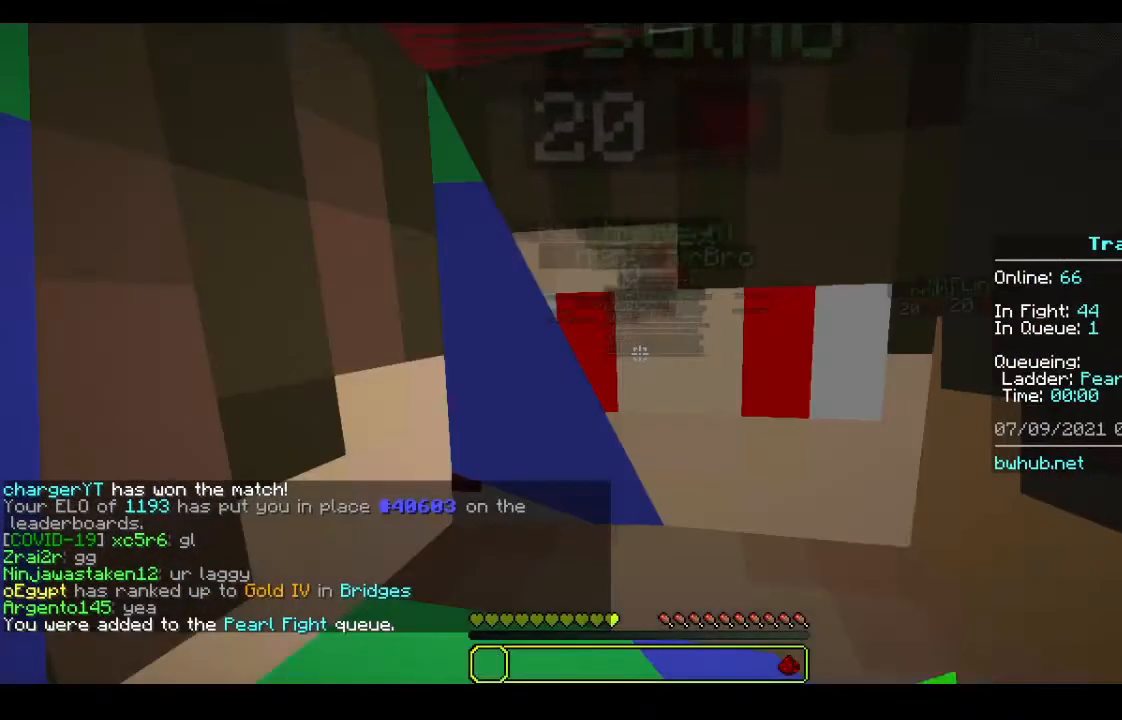
{"keys": ["w"], "mouse": [], "events": [[367, "w", "down"]]}
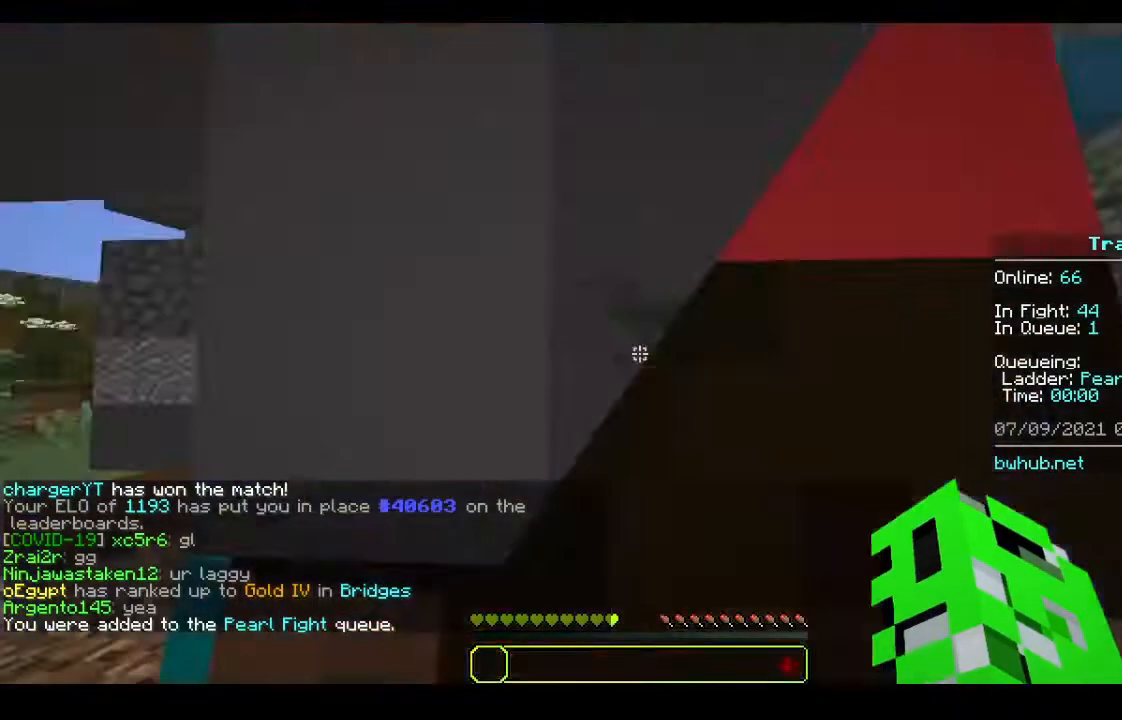
{"keys": ["w"], "mouse": [], "events": []}